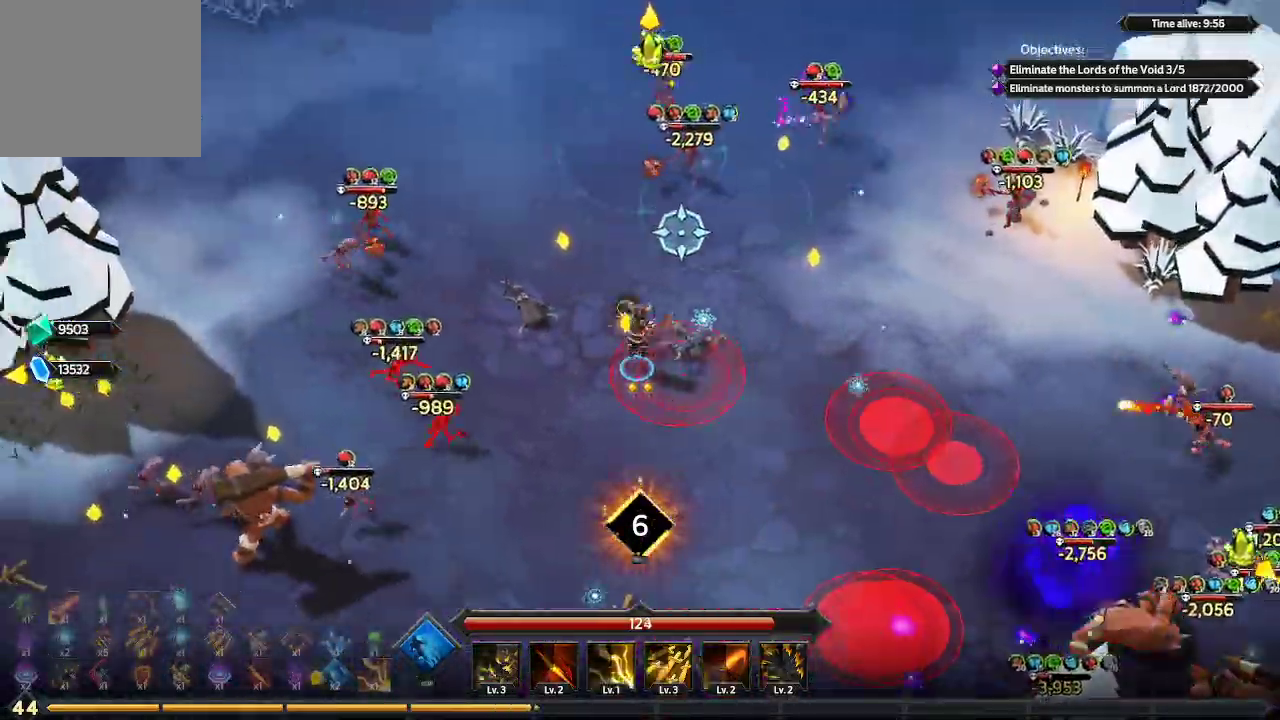
Gameplay with a controller (Xbox layout); each line is a JSON object with the inputs held at the frame after it. "events" lists button and stick changes between this image and that frame as [ms after this image, input, new state], when the widget could be followed in between. Not read: R3.
{"buttons": [], "left_stick": "up-left", "right_stick": "up-right", "events": []}
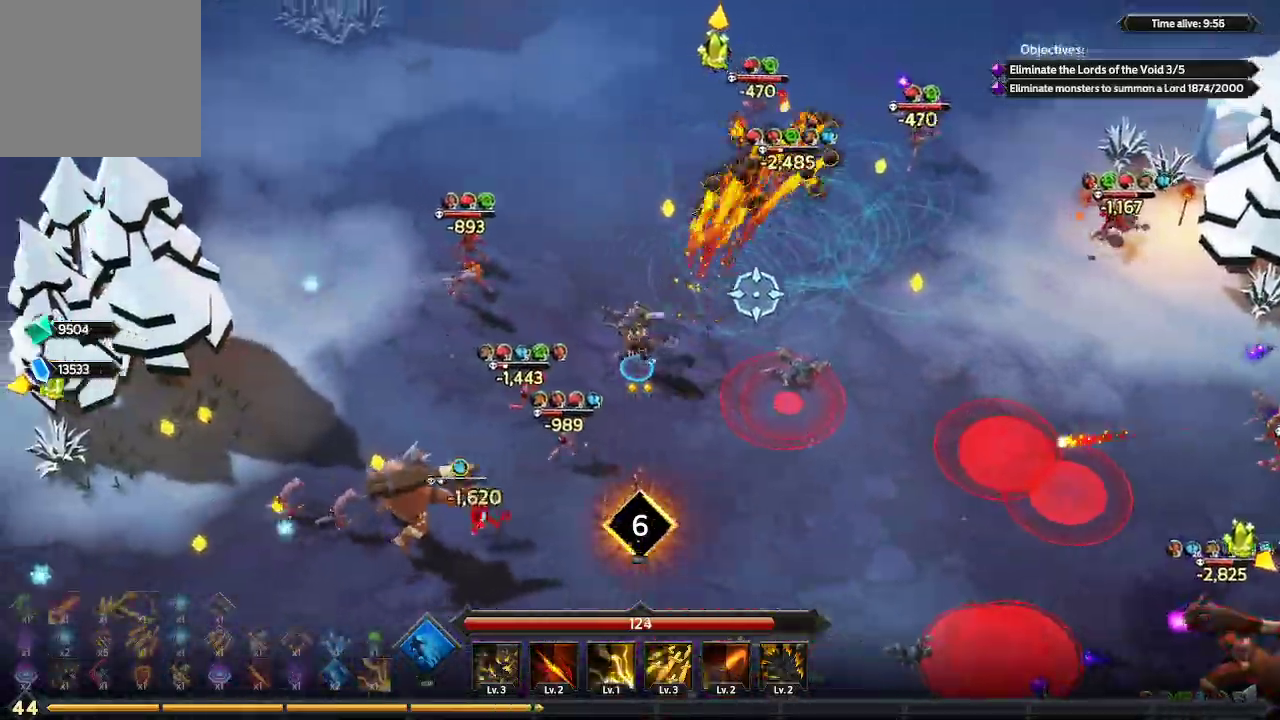
{"buttons": [], "left_stick": "up-left", "right_stick": "down", "events": [[67, "right_stick", "right"], [167, "right_stick", "down-right"], [433, "right_stick", "down"]]}
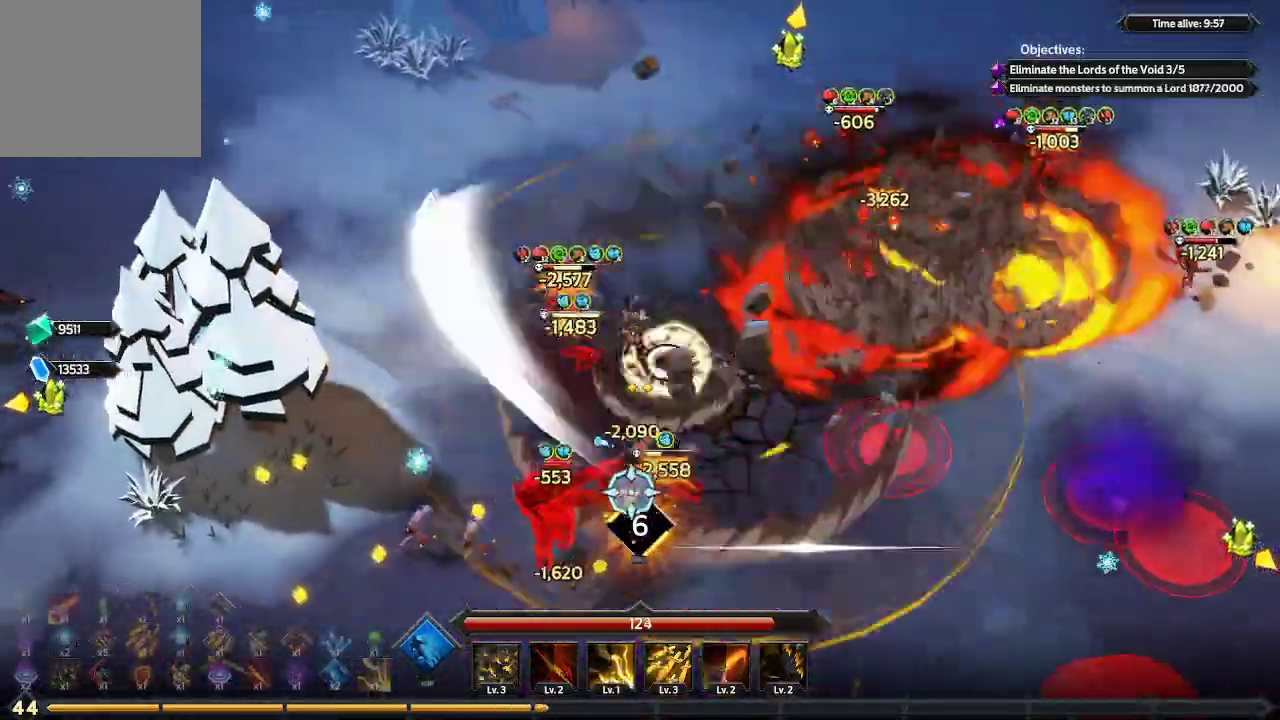
{"buttons": [], "left_stick": "down-left", "right_stick": "down", "events": [[33, "left_stick", "left"], [167, "left_stick", "down-left"]]}
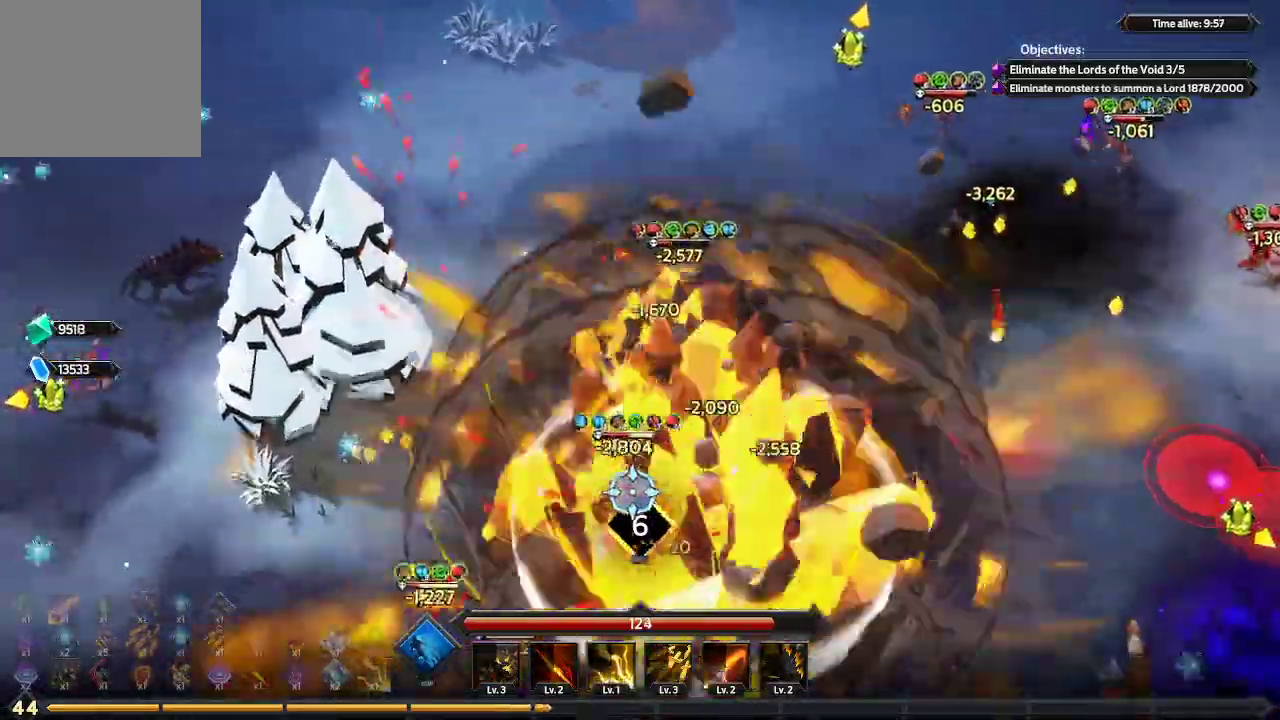
{"buttons": [], "left_stick": "down-left", "right_stick": "down-right", "events": [[400, "right_stick", "down-right"]]}
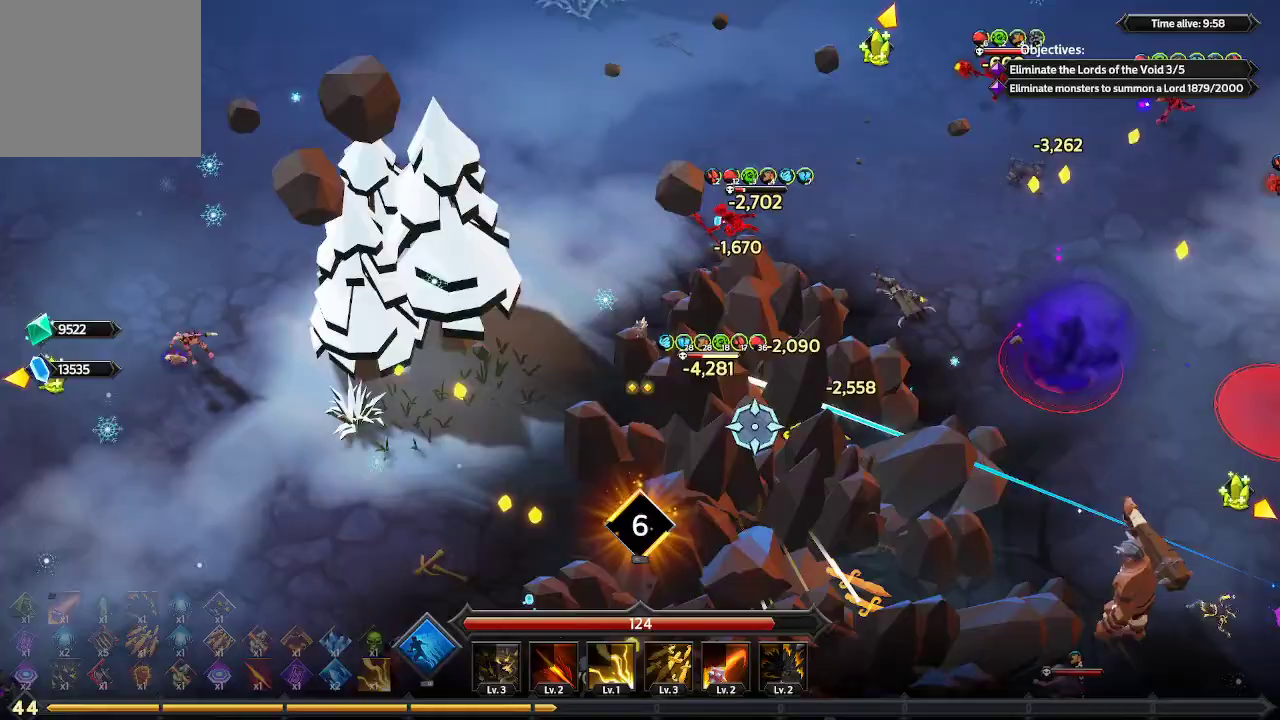
{"buttons": [], "left_stick": "down-right", "right_stick": "down-right", "events": [[67, "left_stick", "down"], [267, "left_stick", "down-right"]]}
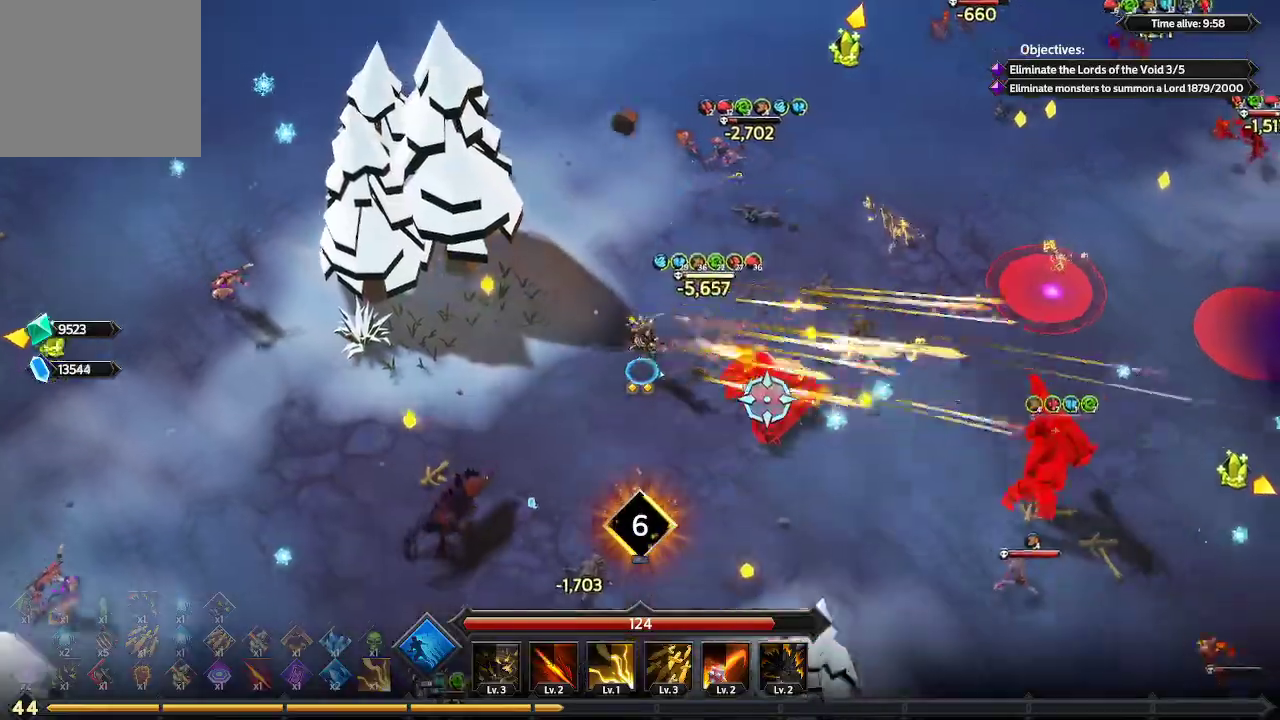
{"buttons": ["L1"], "left_stick": "down-right", "right_stick": "down-right", "events": [[200, "L1", "down"]]}
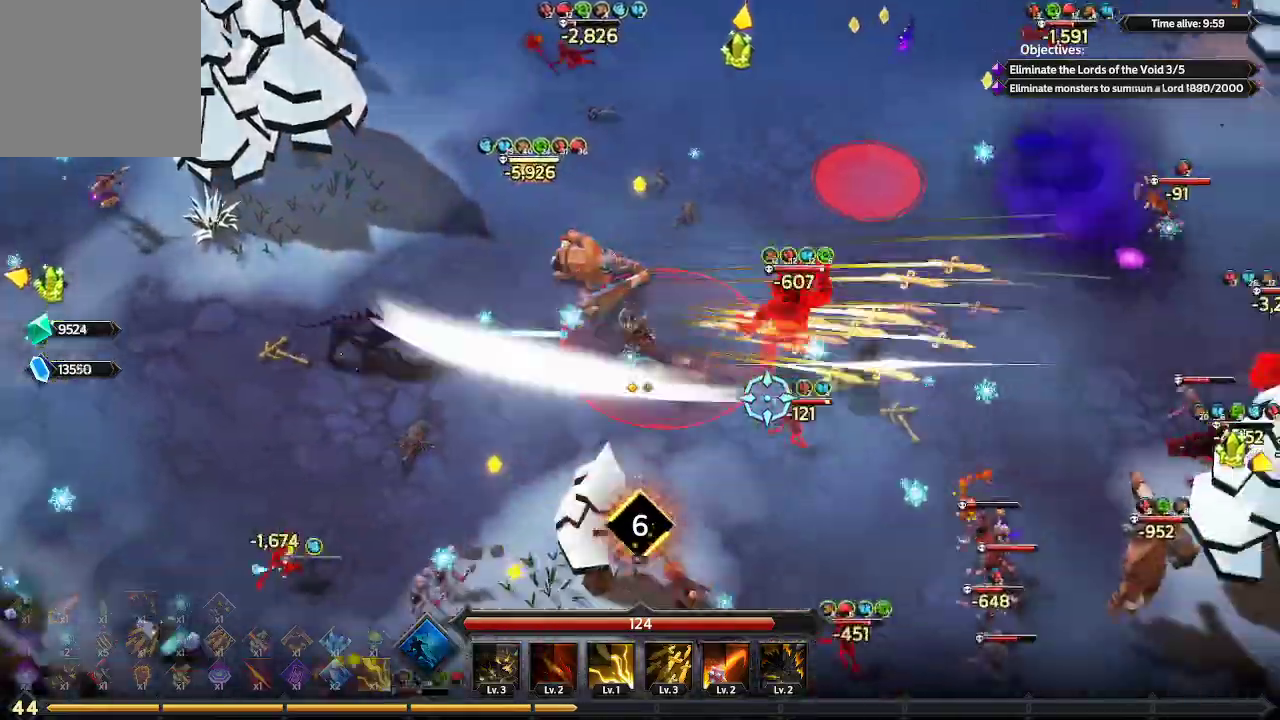
{"buttons": [], "left_stick": "down-right", "right_stick": "right", "events": [[33, "L1", "up"], [33, "right_stick", "right"]]}
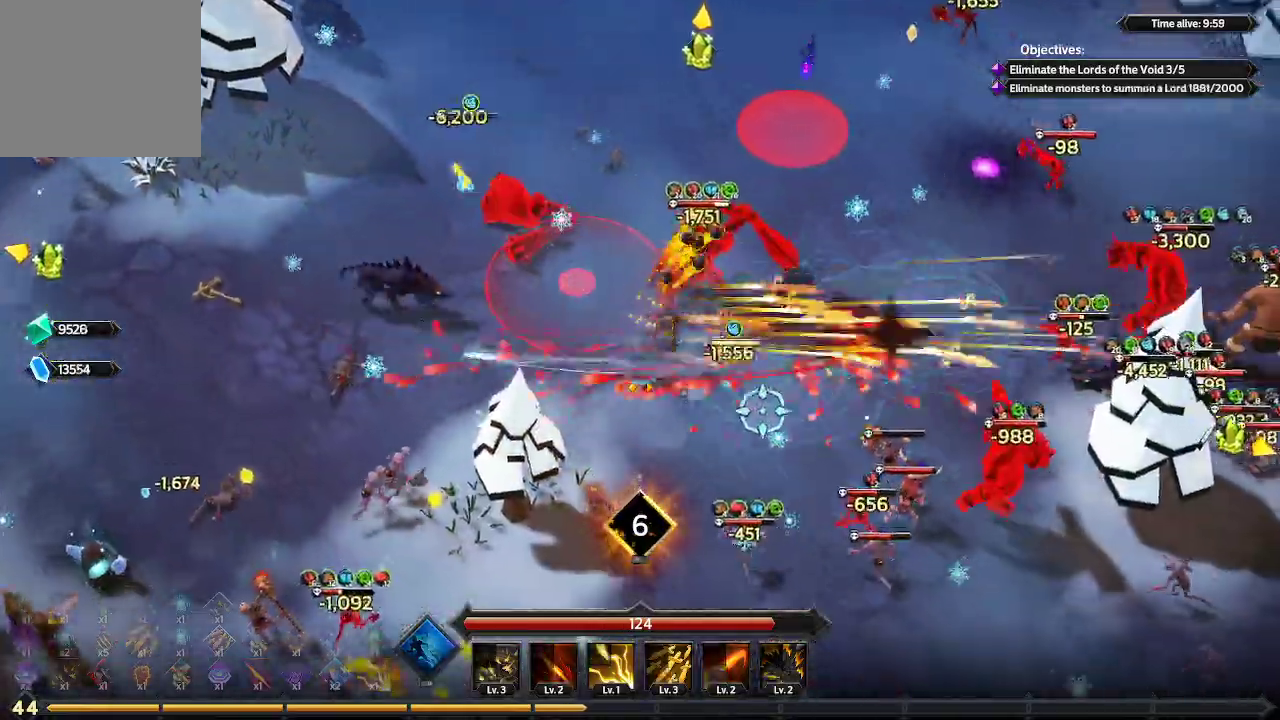
{"buttons": [], "left_stick": "down-right", "right_stick": "right", "events": []}
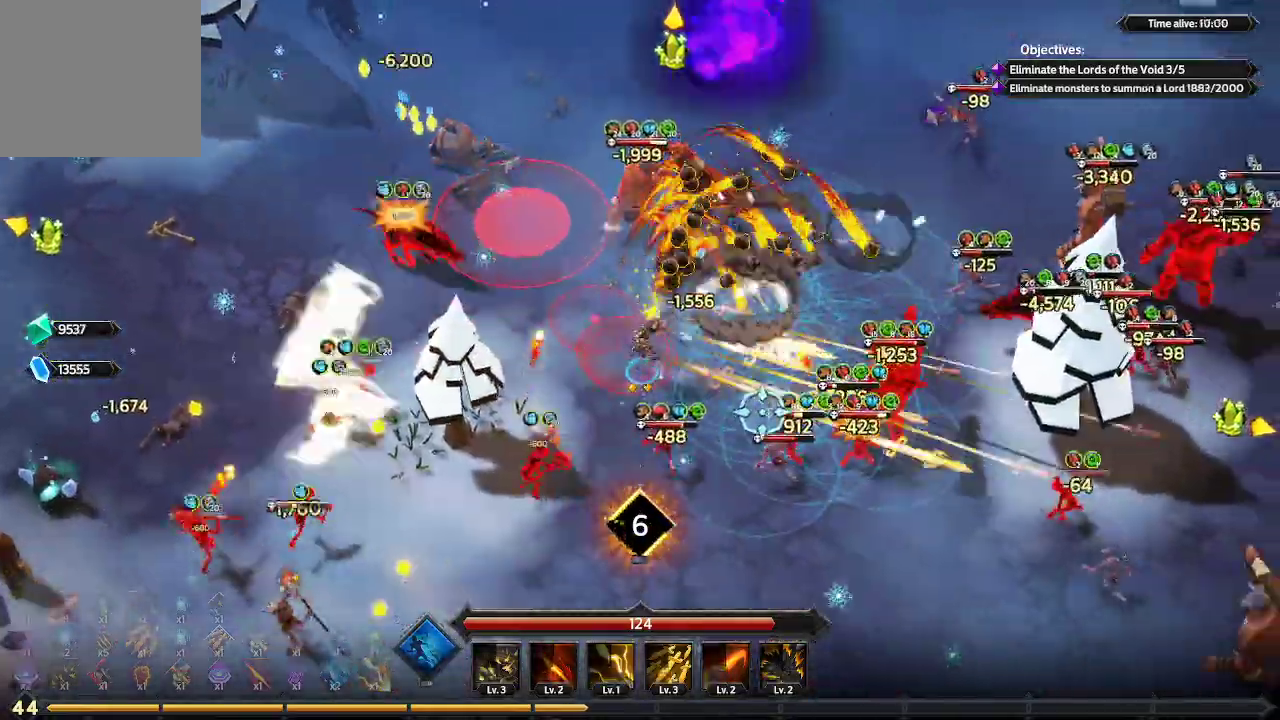
{"buttons": [], "left_stick": "down-right", "right_stick": "right", "events": [[33, "R1", "down"], [100, "R1", "up"]]}
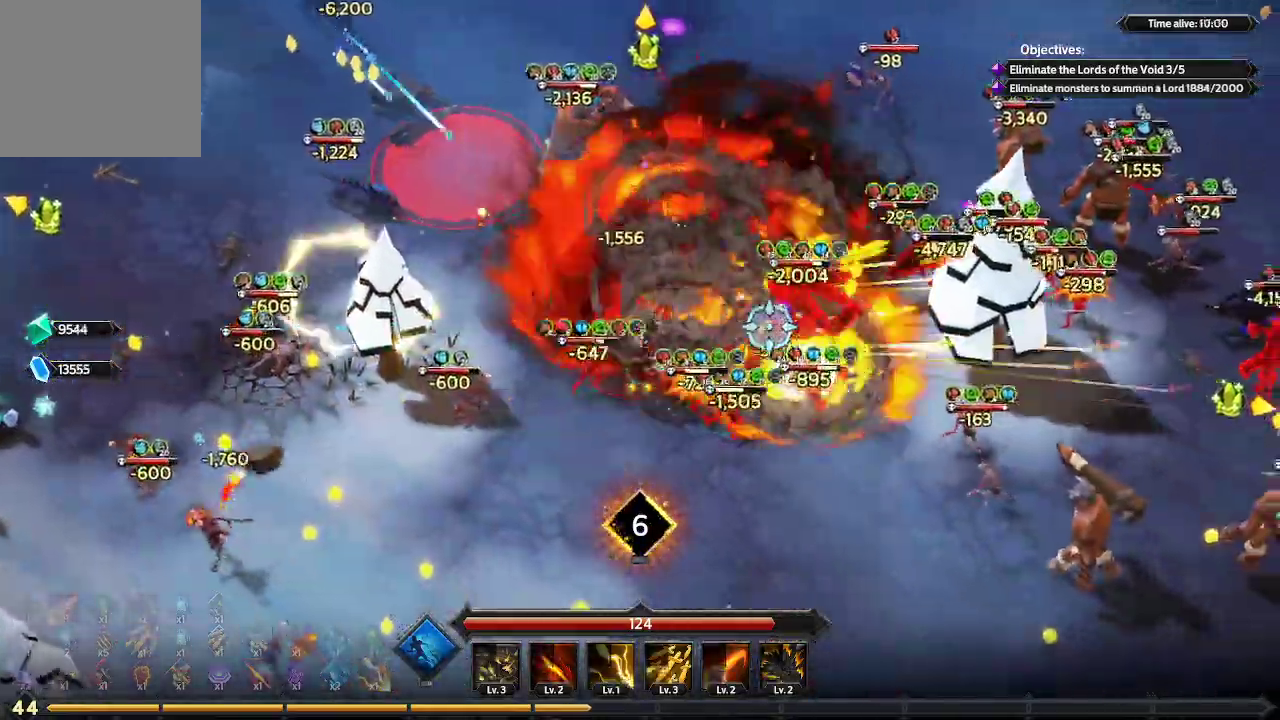
{"buttons": [], "left_stick": "down-right", "right_stick": "up-right", "events": [[267, "right_stick", "up-right"]]}
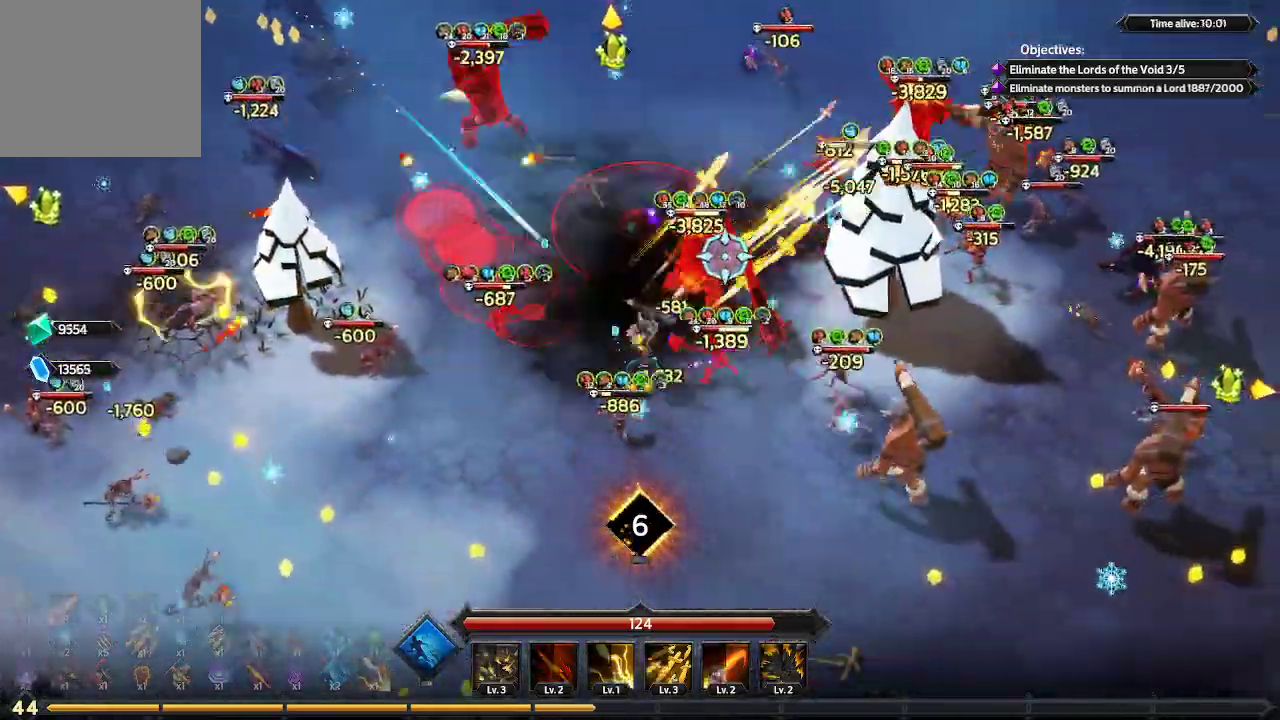
{"buttons": [], "left_stick": "down-right", "right_stick": "right", "events": [[467, "right_stick", "right"]]}
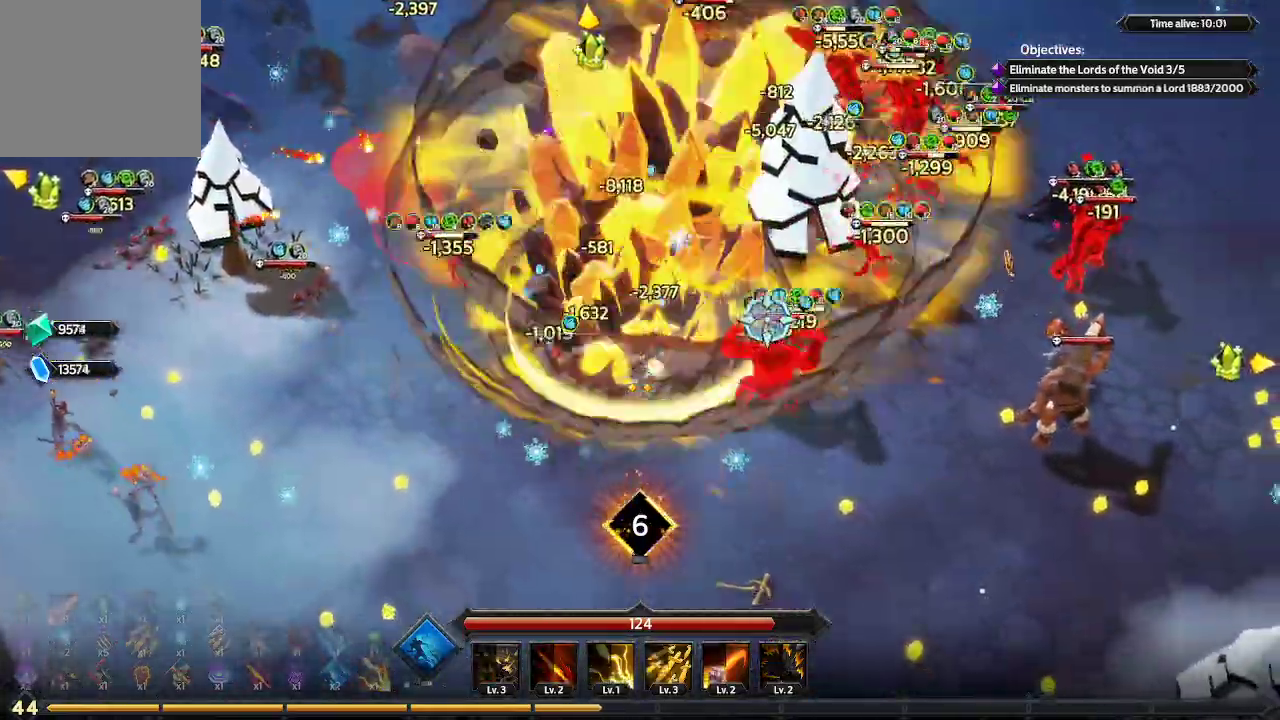
{"buttons": [], "left_stick": "down-right", "right_stick": "right", "events": []}
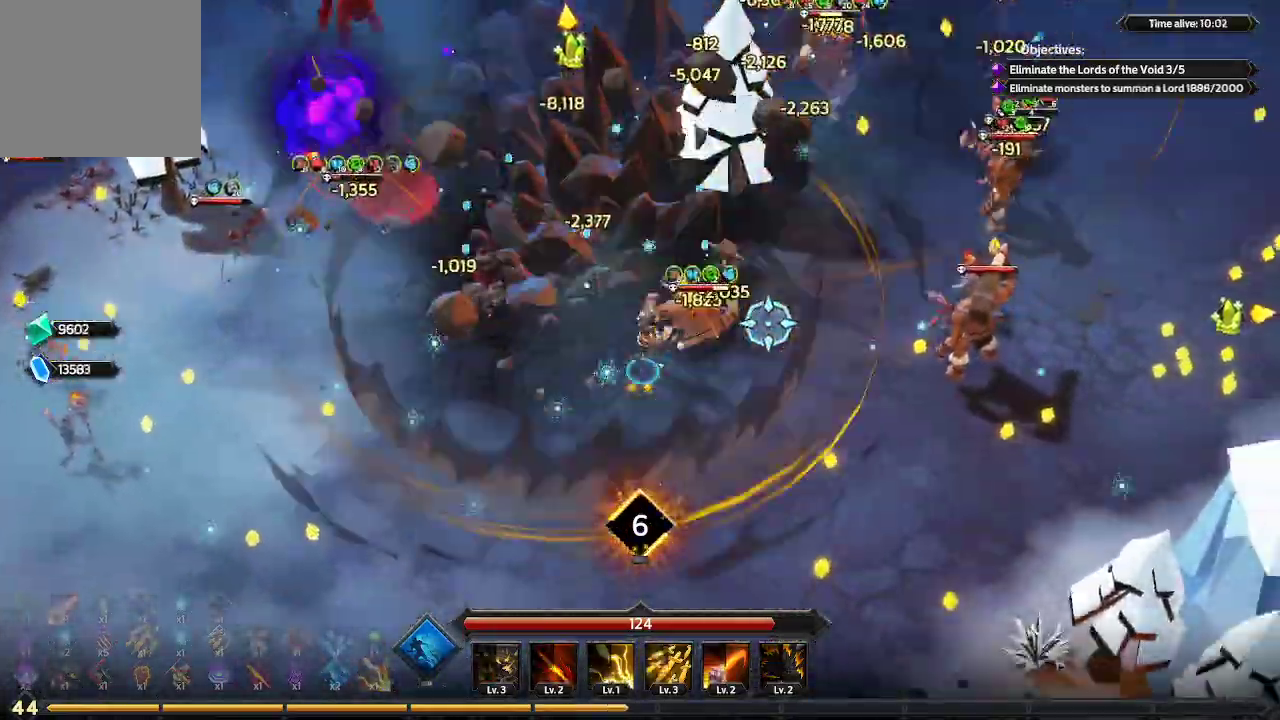
{"buttons": [], "left_stick": "down-right", "right_stick": "up-right", "events": [[300, "right_stick", "up-right"]]}
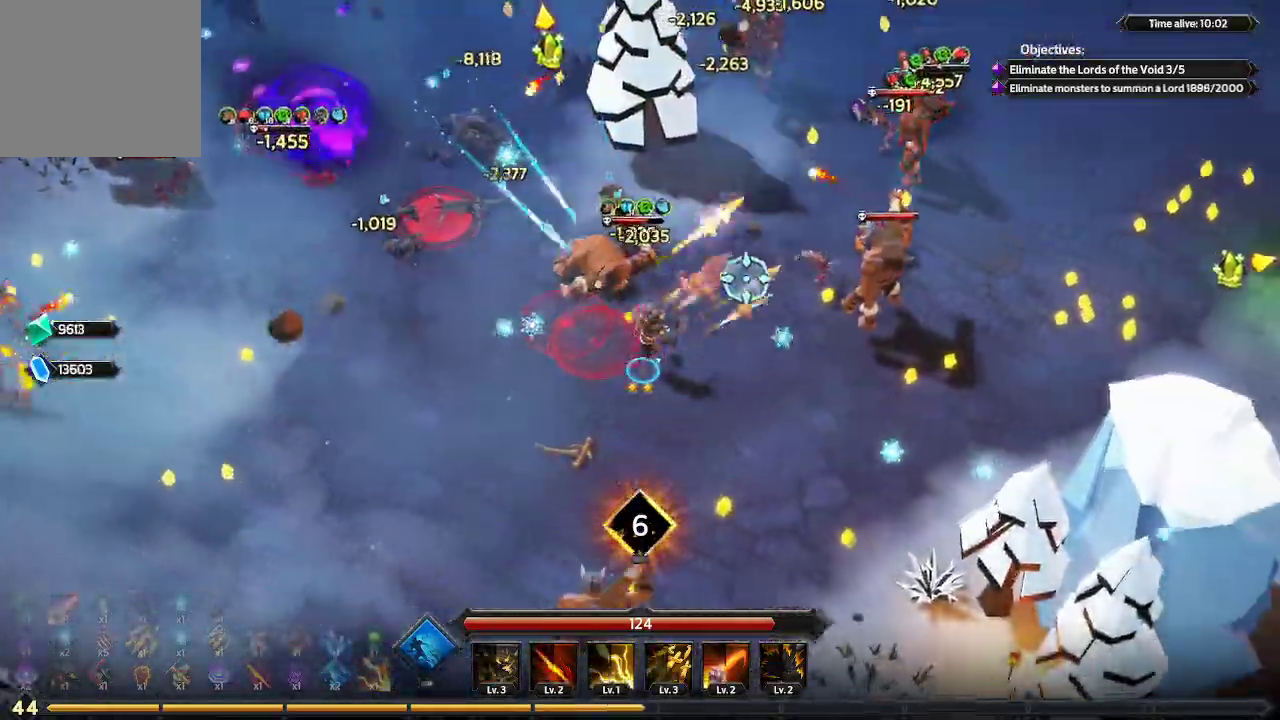
{"buttons": [], "left_stick": "right", "right_stick": "up-right", "events": [[133, "left_stick", "right"]]}
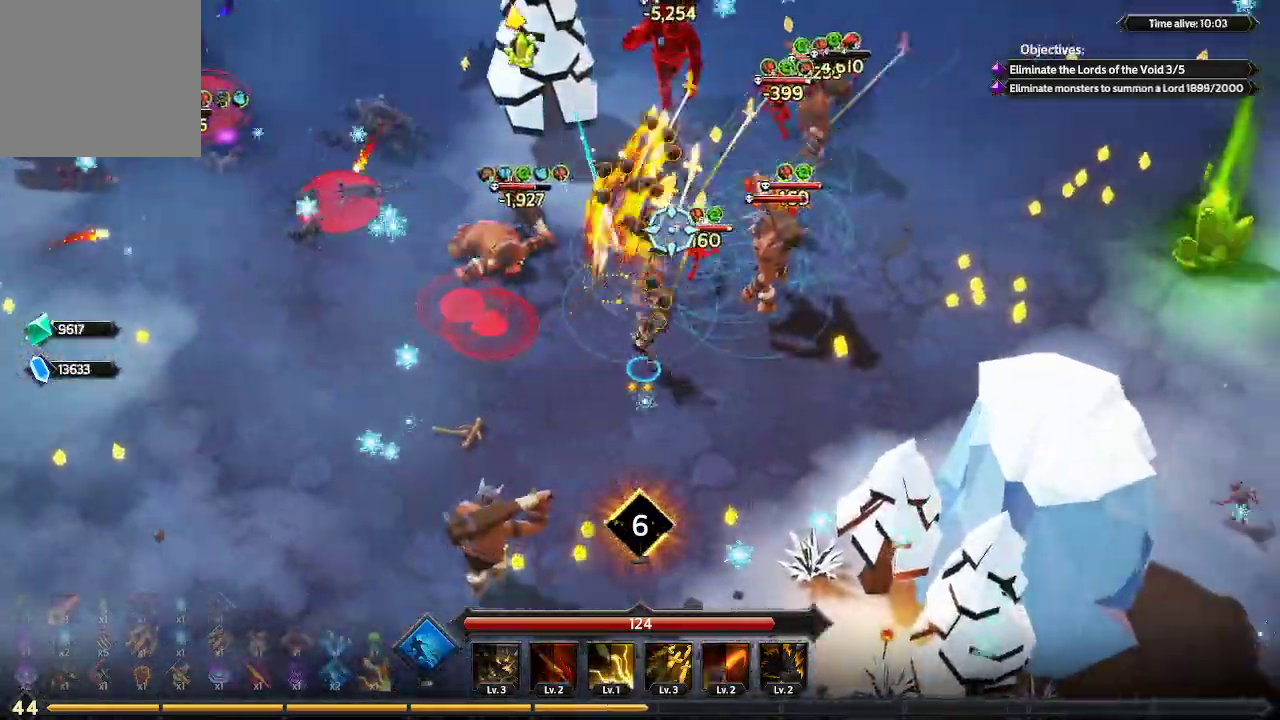
{"buttons": ["L1"], "left_stick": "up-right", "right_stick": "up", "events": [[167, "right_stick", "up"], [300, "L1", "down"], [367, "left_stick", "up-right"]]}
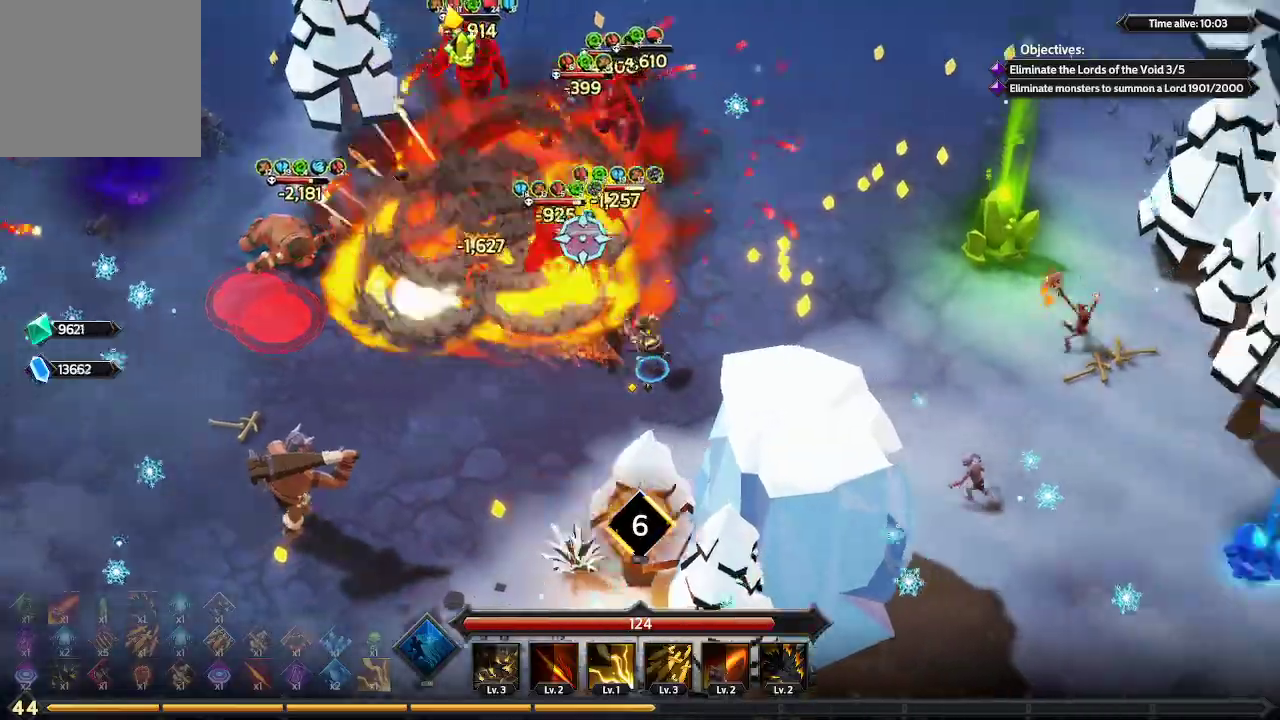
{"buttons": [], "left_stick": "up-right", "right_stick": "up-left", "events": [[67, "right_stick", "up-left"], [100, "L1", "up"]]}
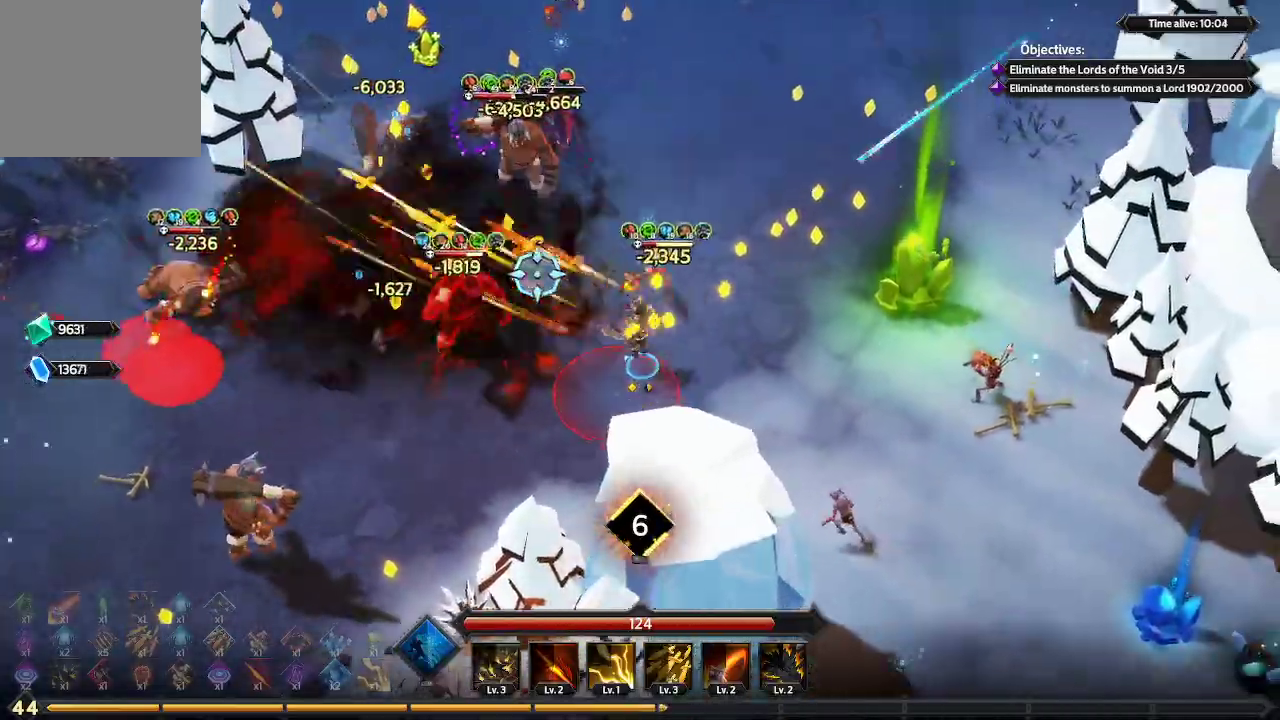
{"buttons": [], "left_stick": "up", "right_stick": "up-left", "events": [[467, "left_stick", "up"]]}
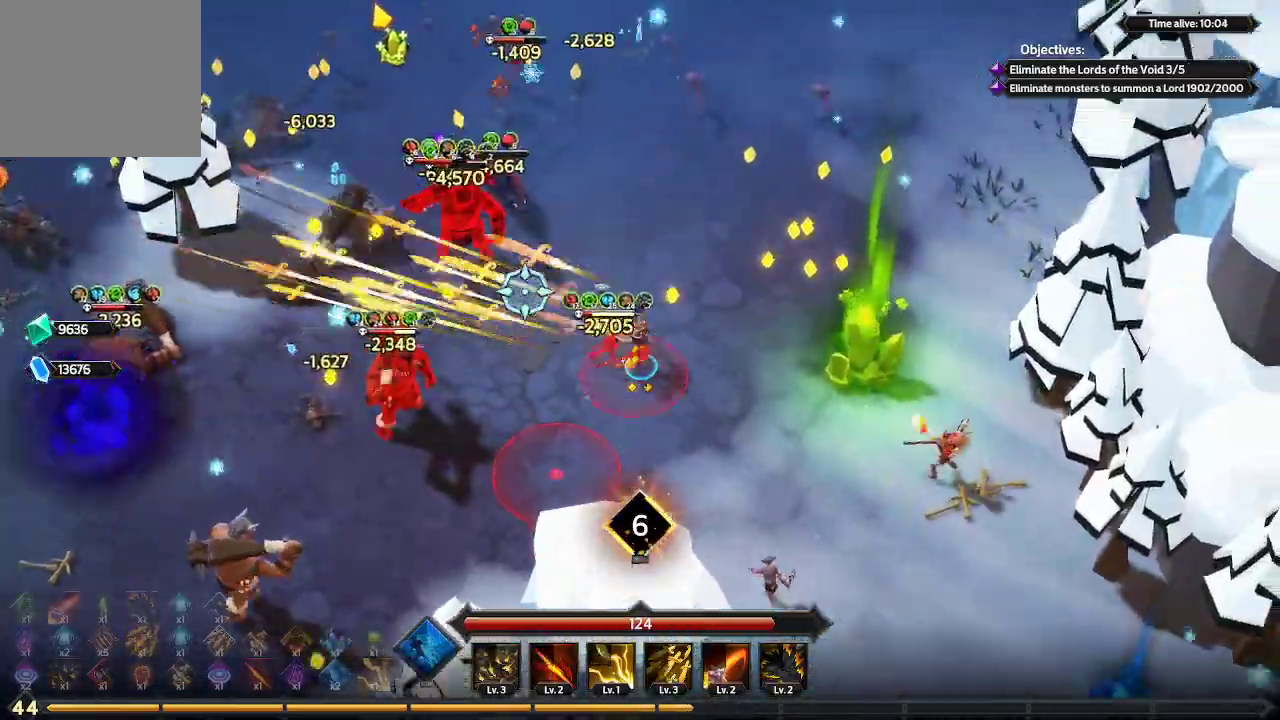
{"buttons": [], "left_stick": "down-right", "right_stick": "up-left", "events": [[67, "left_stick", "up-left"], [200, "left_stick", "left"], [333, "left_stick", "down"], [467, "left_stick", "down-right"]]}
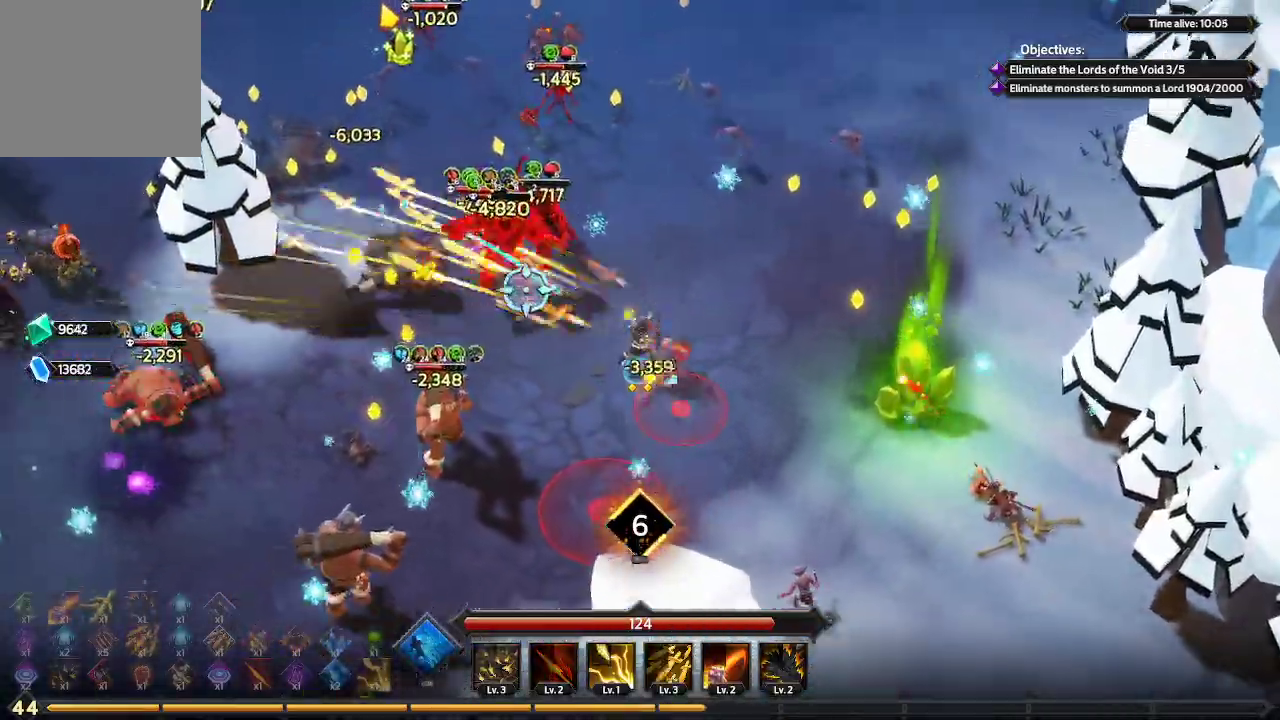
{"buttons": [], "left_stick": "down-right", "right_stick": "up-left", "events": [[167, "L1", "down"], [467, "L1", "up"]]}
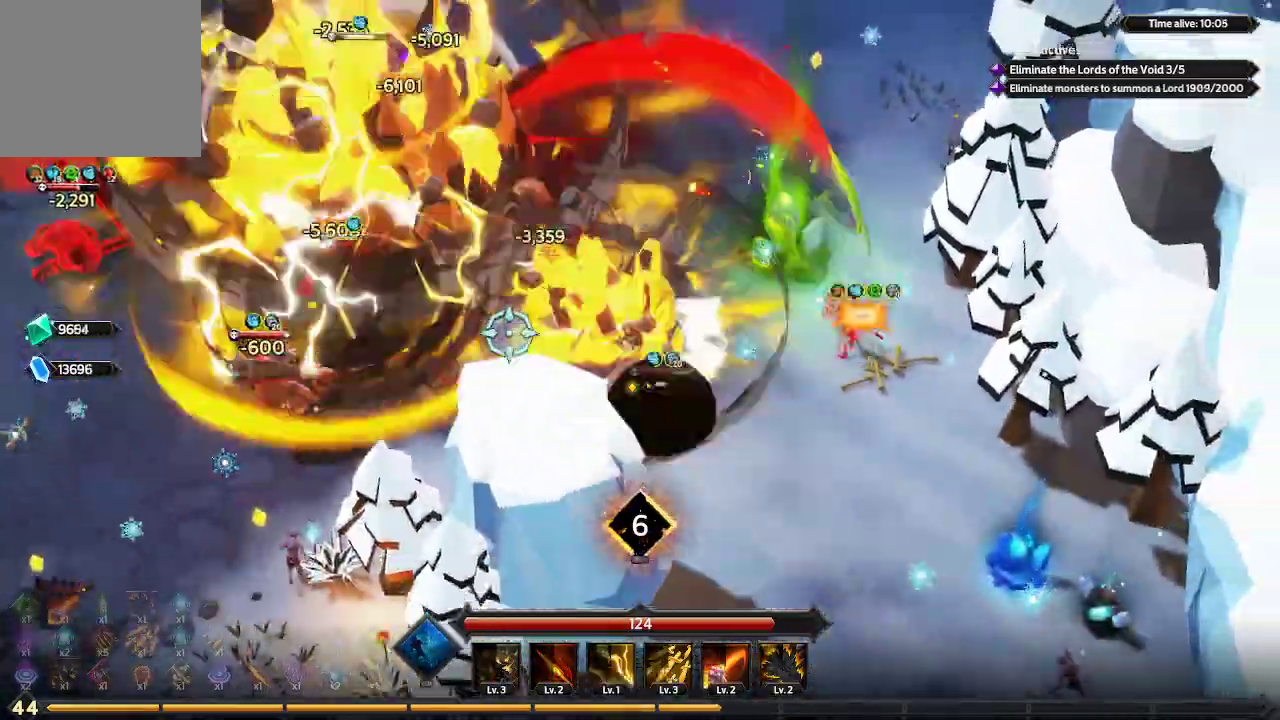
{"buttons": [], "left_stick": "down-right", "right_stick": "down", "events": [[33, "right_stick", "left"], [233, "R1", "down"], [233, "right_stick", "down"], [300, "R1", "up"]]}
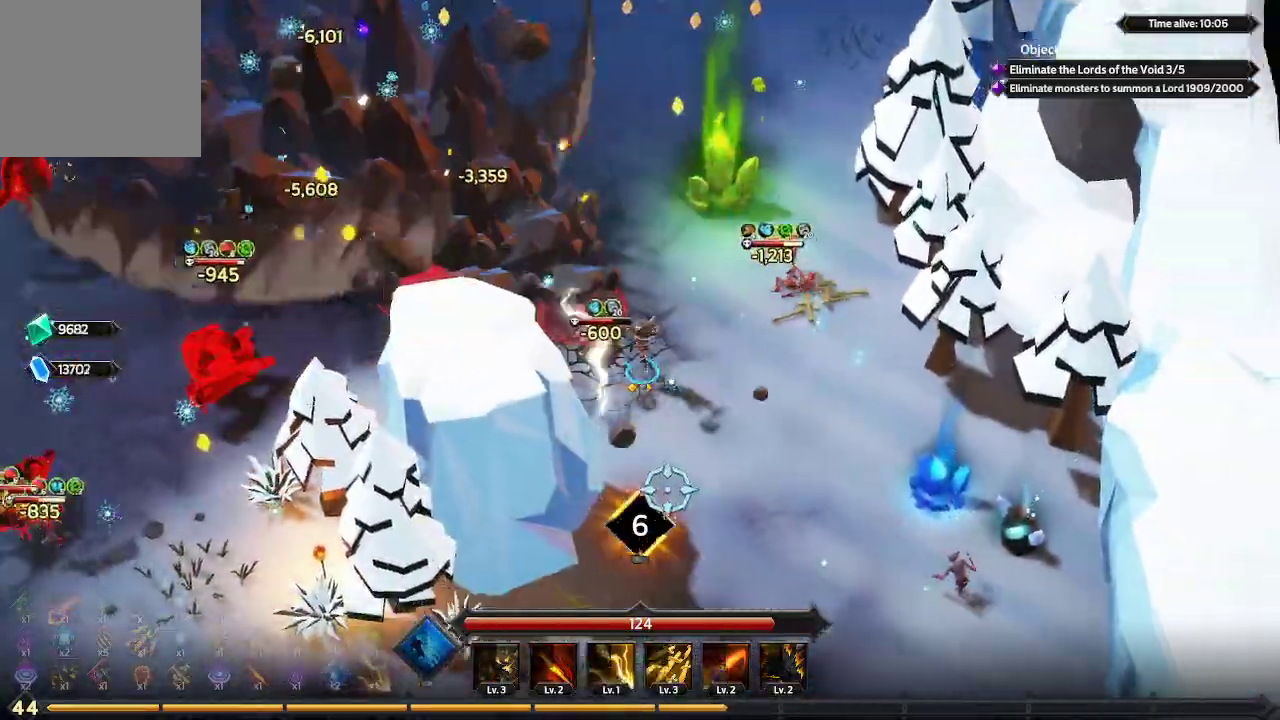
{"buttons": [], "left_stick": "down-right", "right_stick": "down-right", "events": [[67, "right_stick", "down-right"]]}
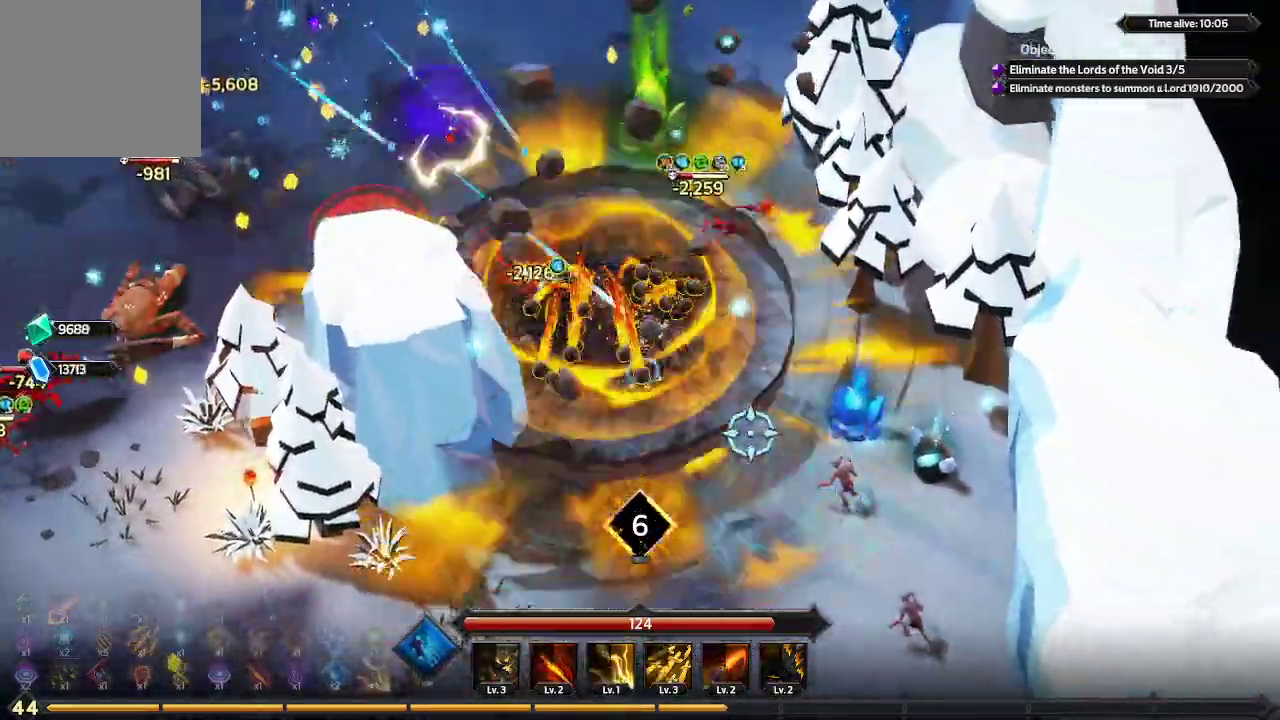
{"buttons": [], "left_stick": "down-right", "right_stick": "down-right", "events": []}
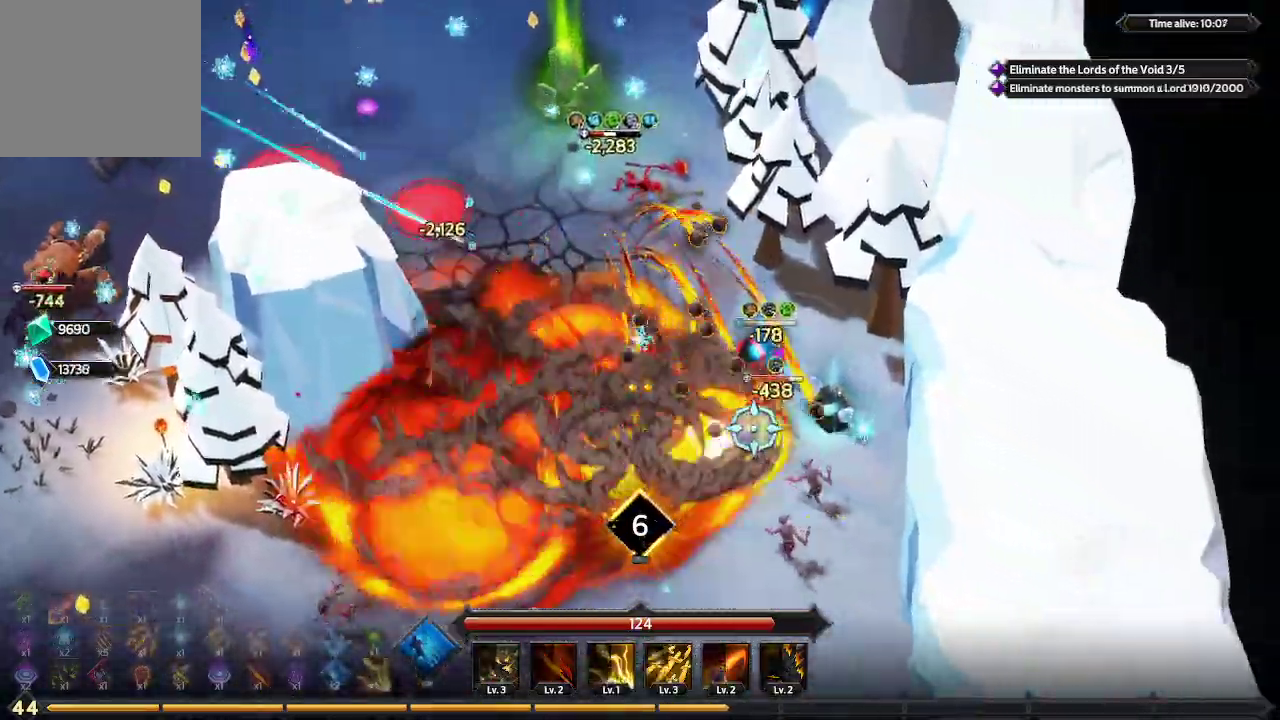
{"buttons": [], "left_stick": "down-right", "right_stick": "down-right", "events": []}
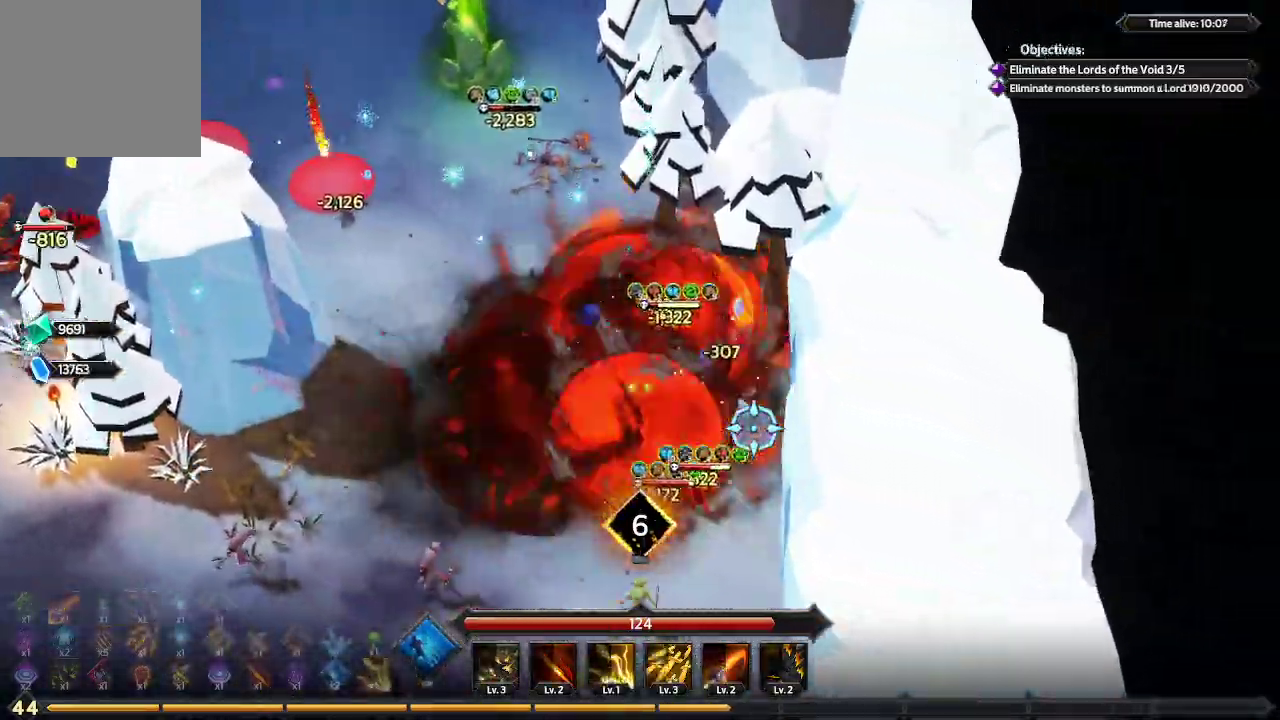
{"buttons": [], "left_stick": "down", "right_stick": "down-right", "events": [[333, "left_stick", "down"]]}
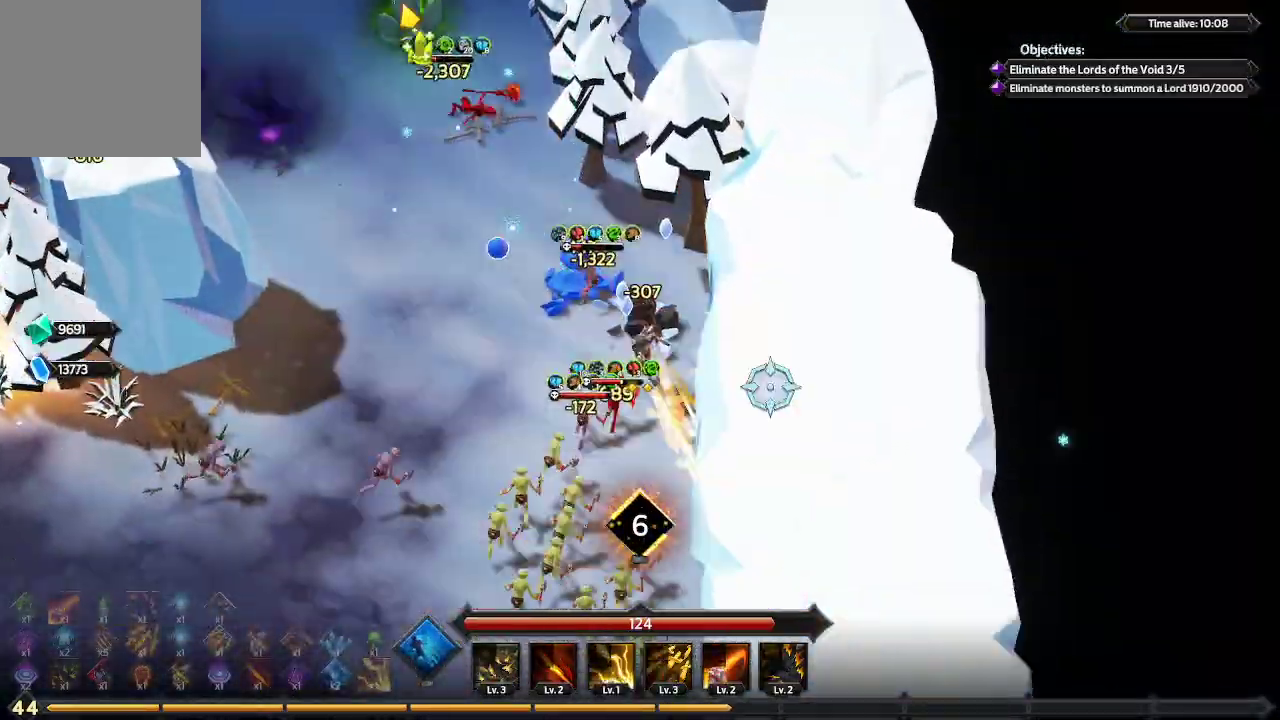
{"buttons": [], "left_stick": "down-left", "right_stick": "left", "events": [[33, "left_stick", "down-left"], [33, "right_stick", "center"], [167, "right_stick", "left"]]}
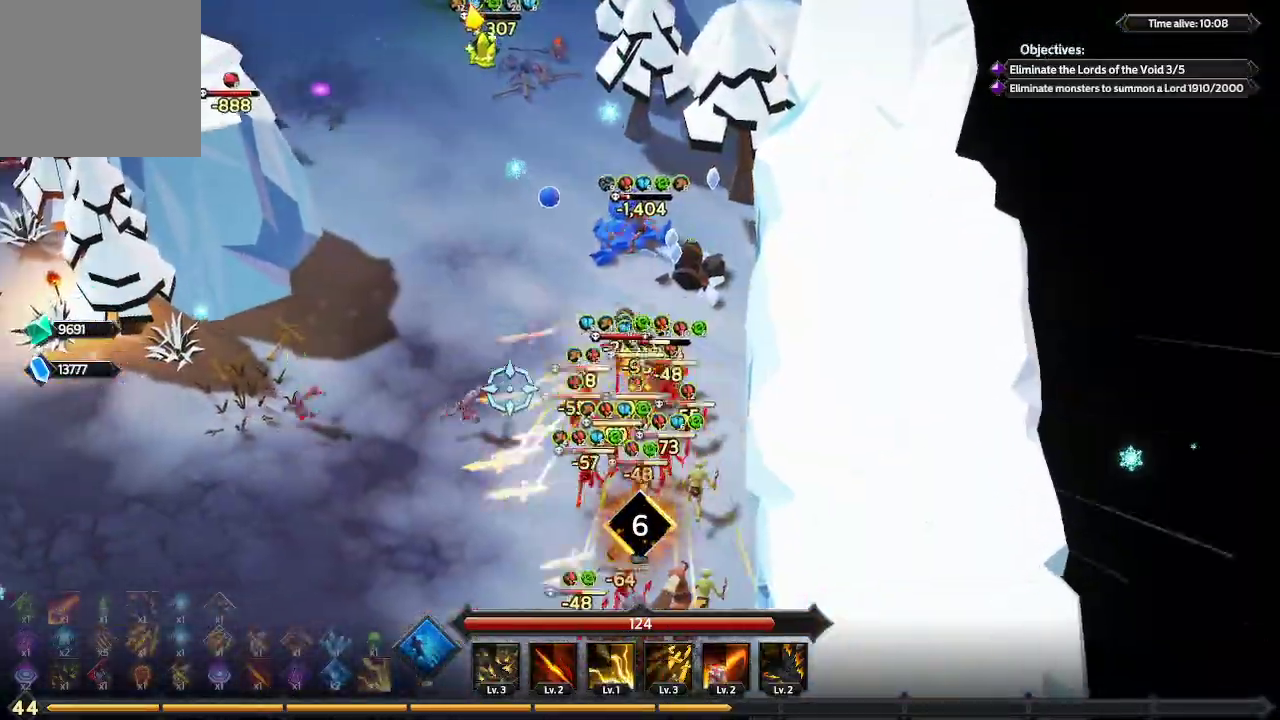
{"buttons": [], "left_stick": "down-left", "right_stick": "down-right", "events": [[233, "right_stick", "down"], [300, "right_stick", "down-right"]]}
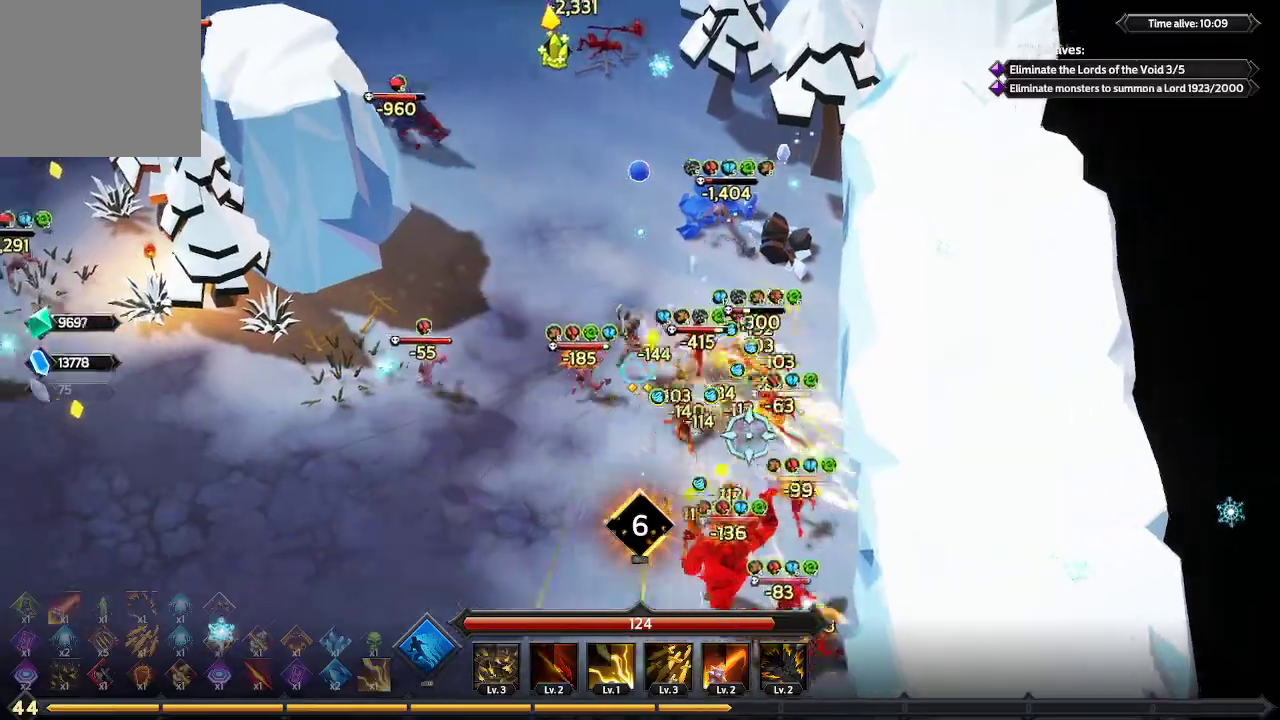
{"buttons": [], "left_stick": "down-left", "right_stick": "down-right", "events": []}
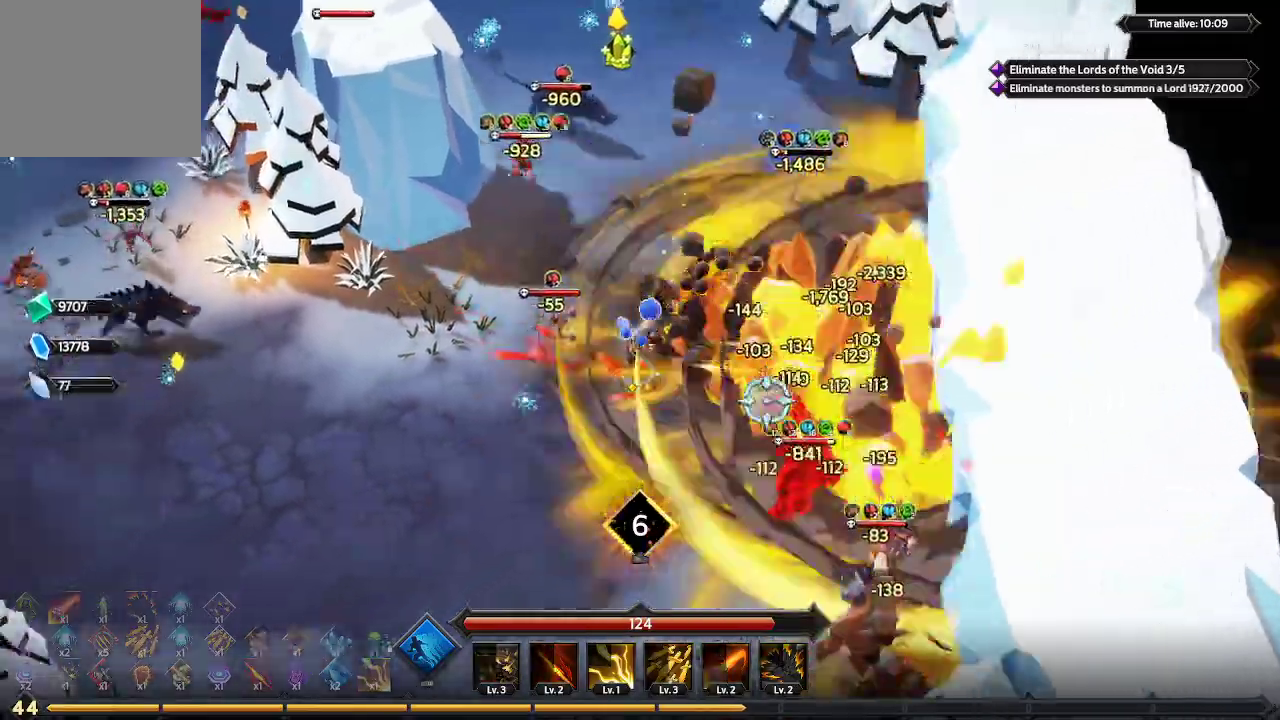
{"buttons": [], "left_stick": "down", "right_stick": "down-right", "events": [[33, "left_stick", "down"]]}
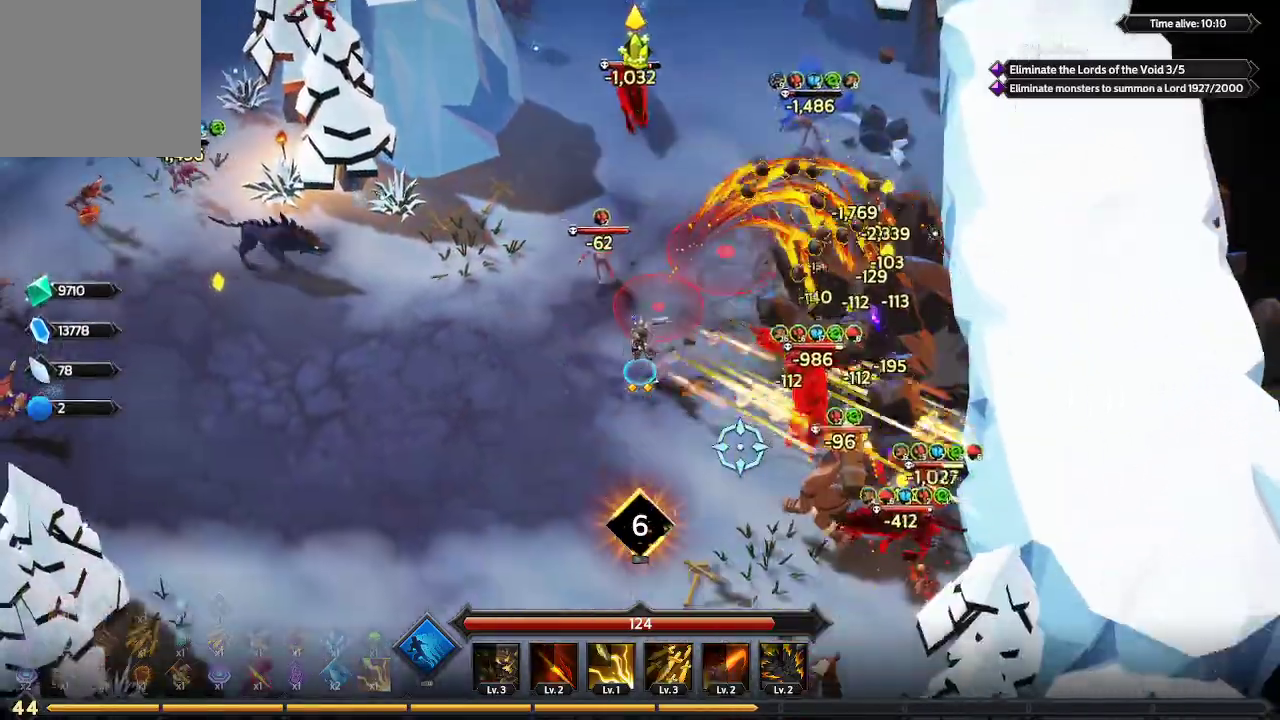
{"buttons": [], "left_stick": "down", "right_stick": "right", "events": [[433, "right_stick", "right"]]}
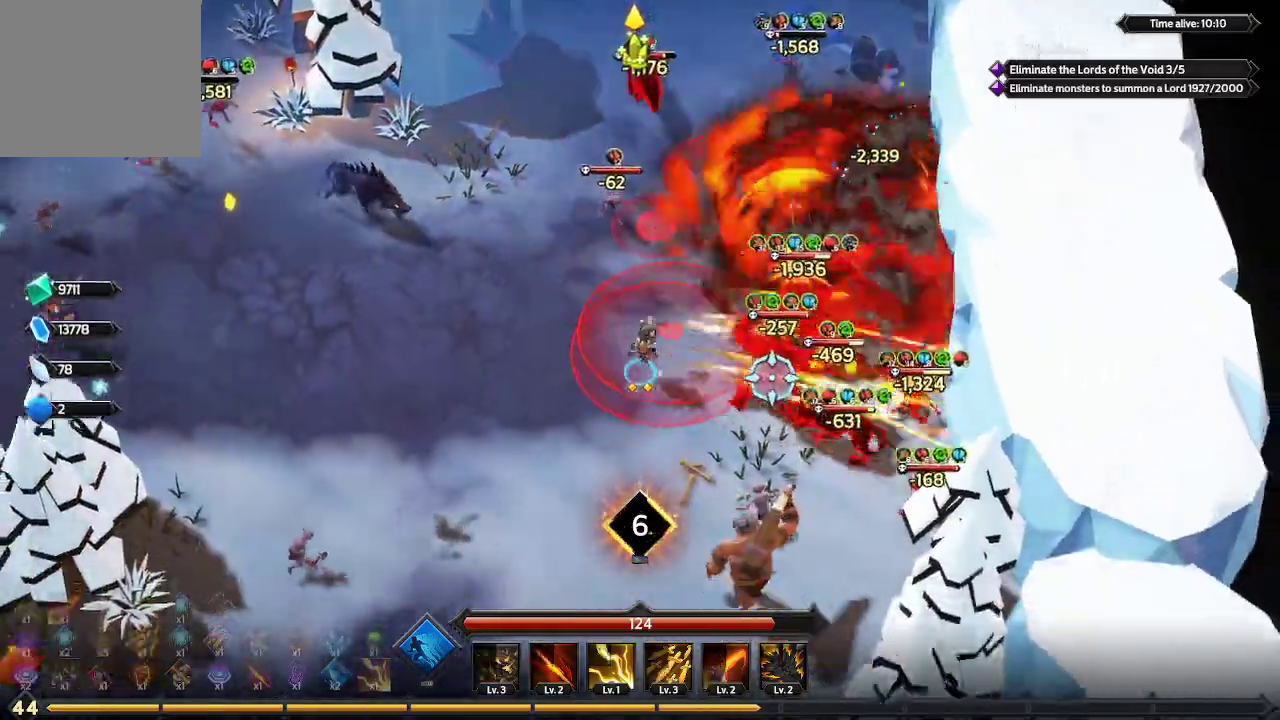
{"buttons": [], "left_stick": "down-left", "right_stick": "right", "events": [[433, "left_stick", "down-left"]]}